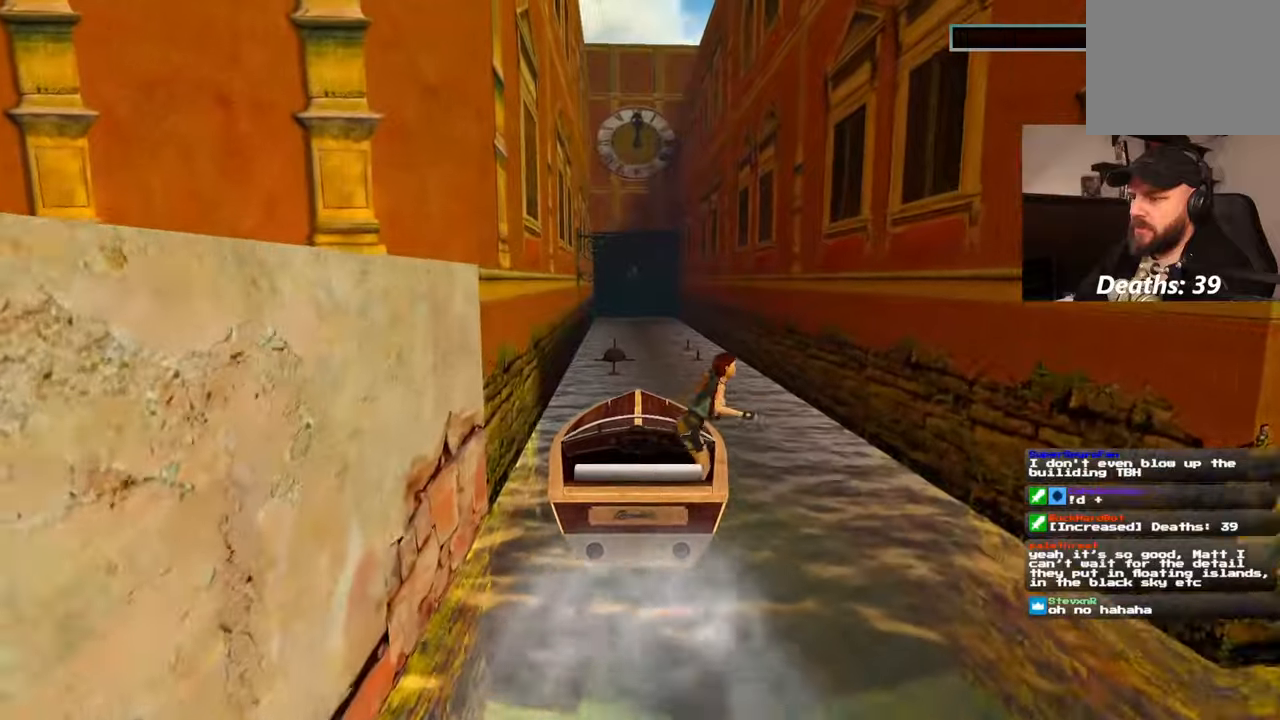
Gameplay with a controller (PlayStation layout); each line is a JSON object with the inputs held at the frame after it (dt_ms = milliseconds from this image to that frame). "events" lists button and stick changes between this image and that frame as [ms after this image, input, new state], when the widget could be followed in between. Not read: HOME L2 L3 R3 START.
{"dt_ms": 500, "buttons": [], "left_stick": "center", "right_stick": "center", "events": []}
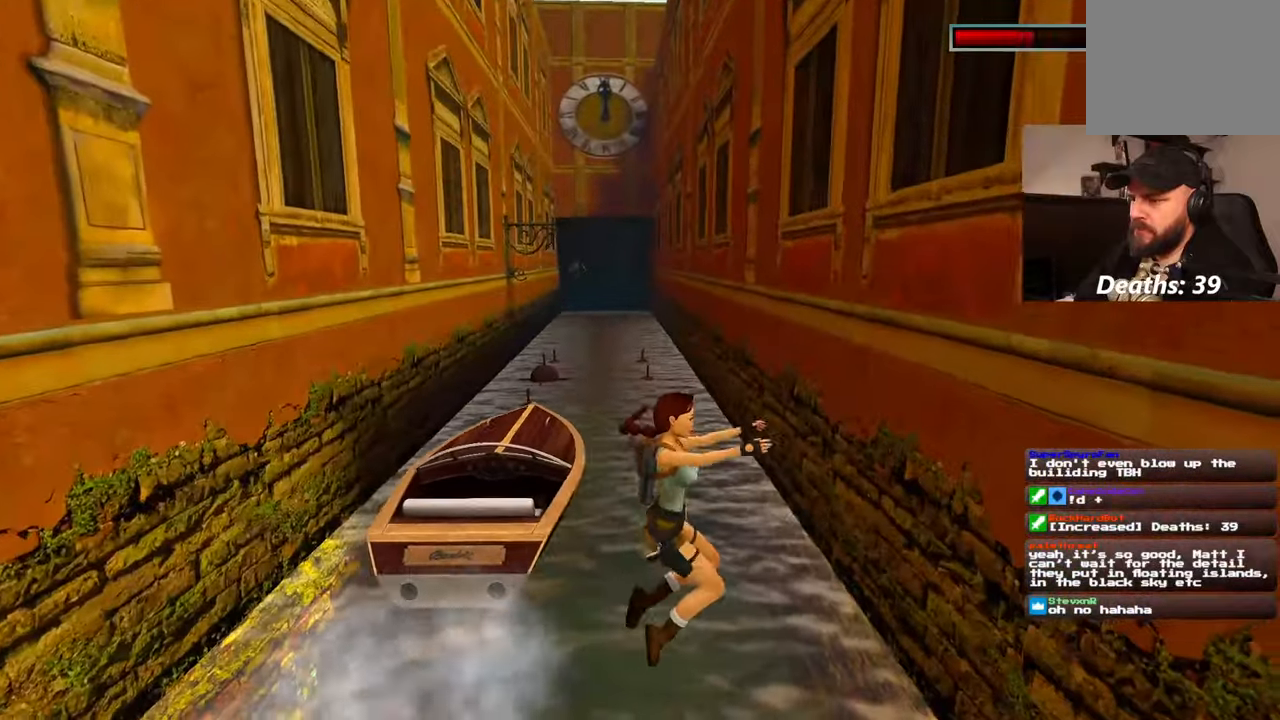
{"dt_ms": 500, "buttons": [], "left_stick": "center", "right_stick": "center", "events": []}
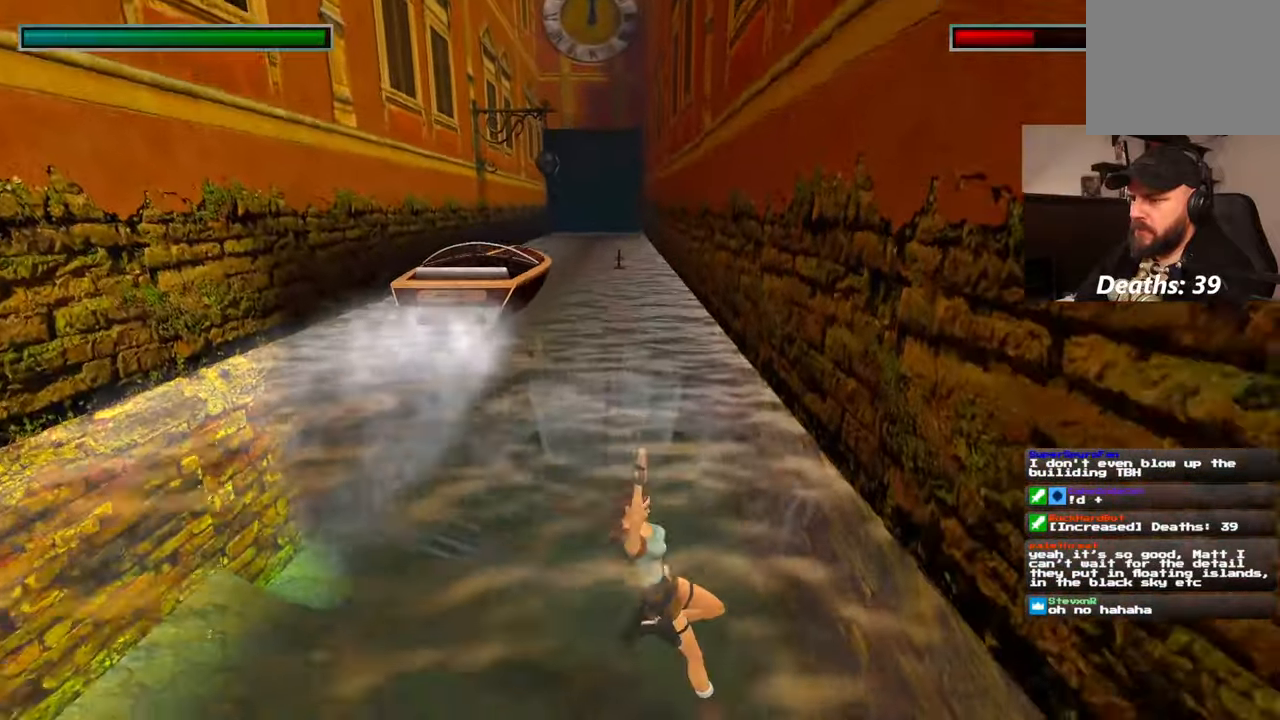
{"dt_ms": 500, "buttons": [], "left_stick": "center", "right_stick": "center", "events": []}
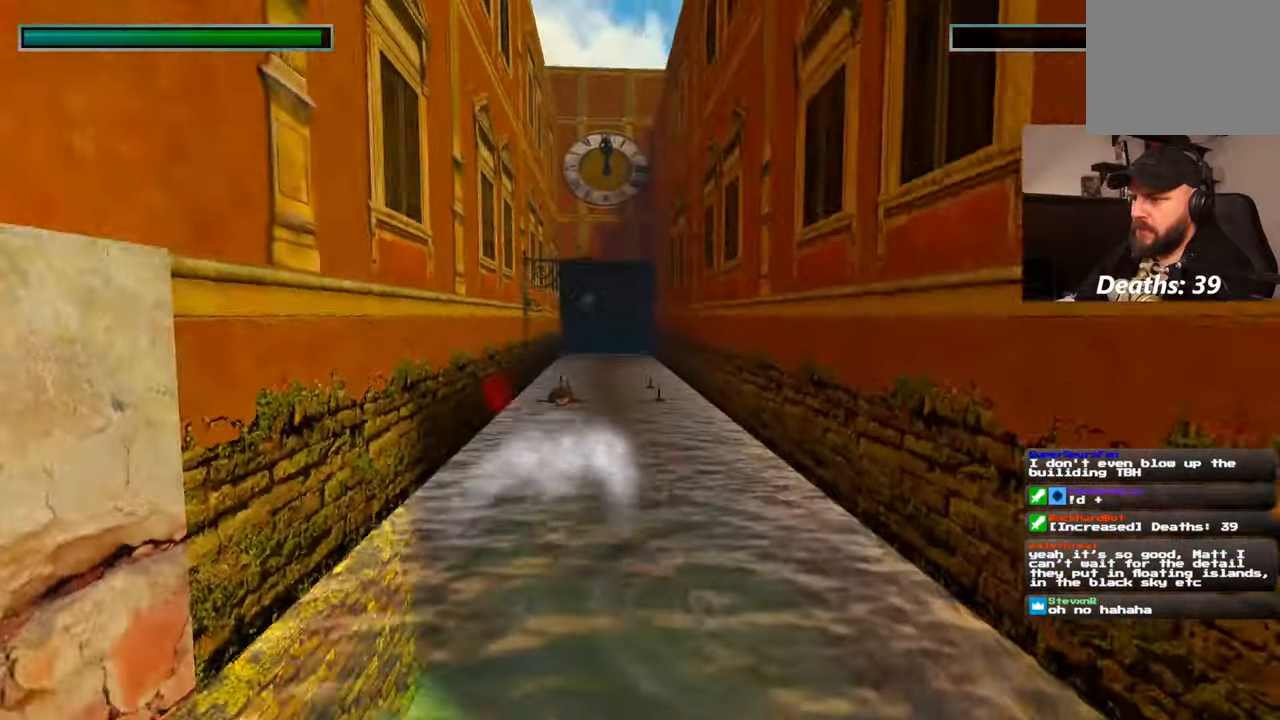
{"dt_ms": 500, "buttons": [], "left_stick": "center", "right_stick": "center", "events": []}
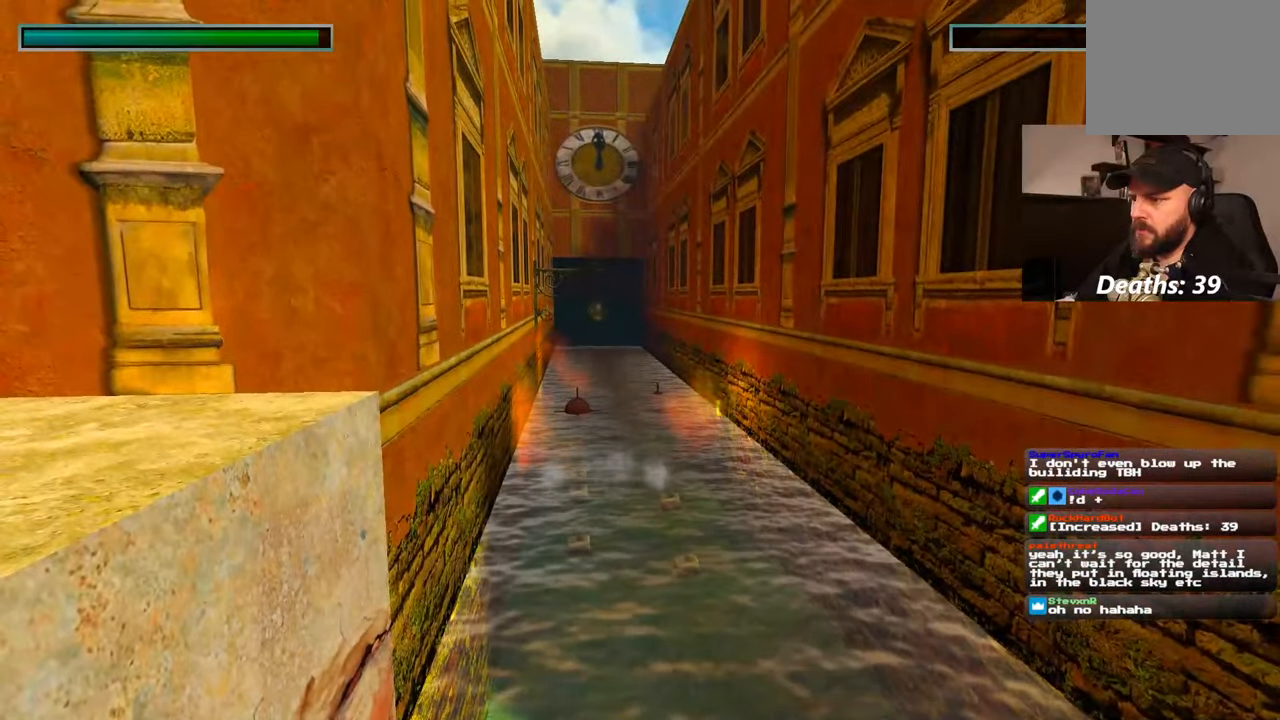
{"dt_ms": 500, "buttons": [], "left_stick": "center", "right_stick": "center", "events": []}
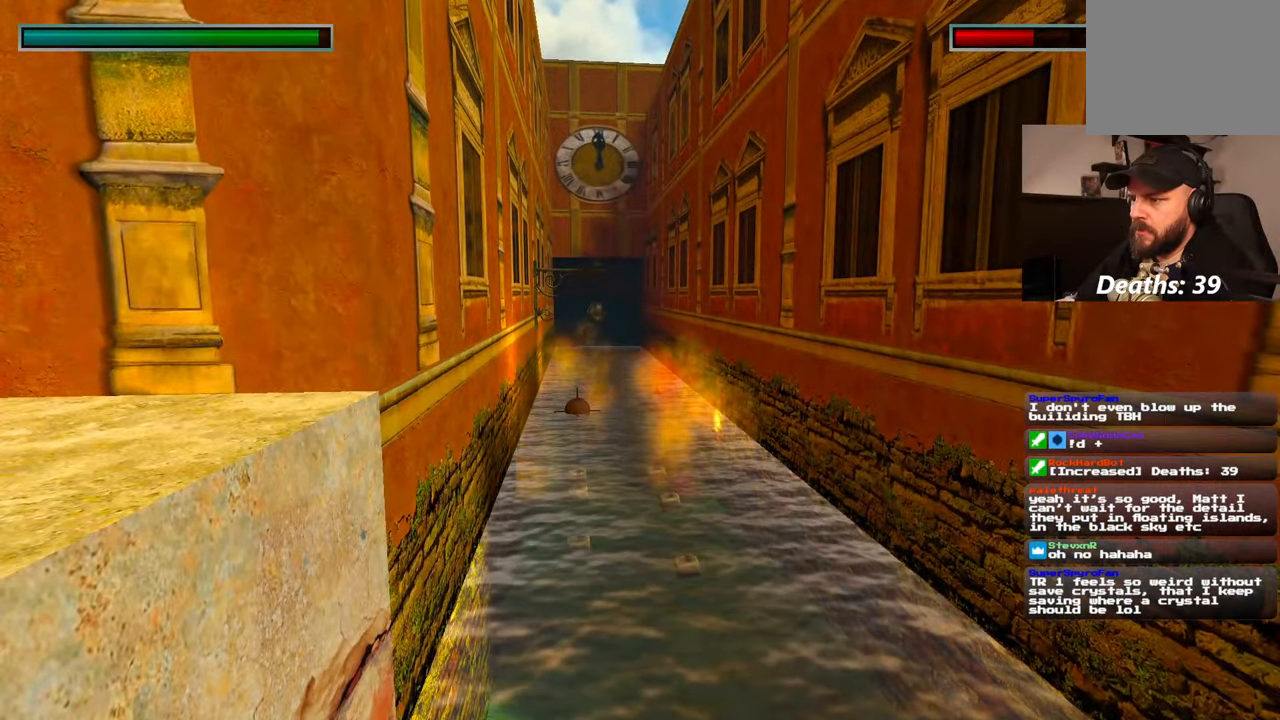
{"dt_ms": 500, "buttons": [], "left_stick": "center", "right_stick": "center", "events": []}
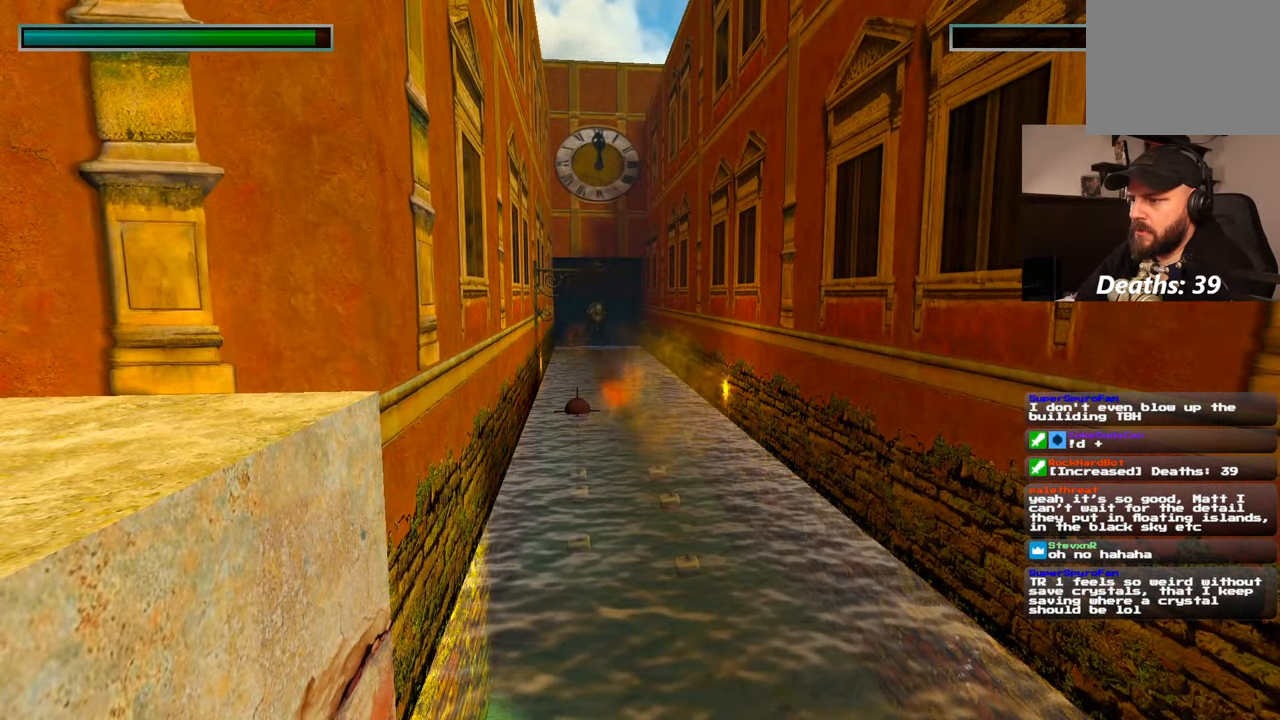
{"dt_ms": 500, "buttons": [], "left_stick": "up-left", "right_stick": "center", "events": [[350, "left_stick", "up-left"]]}
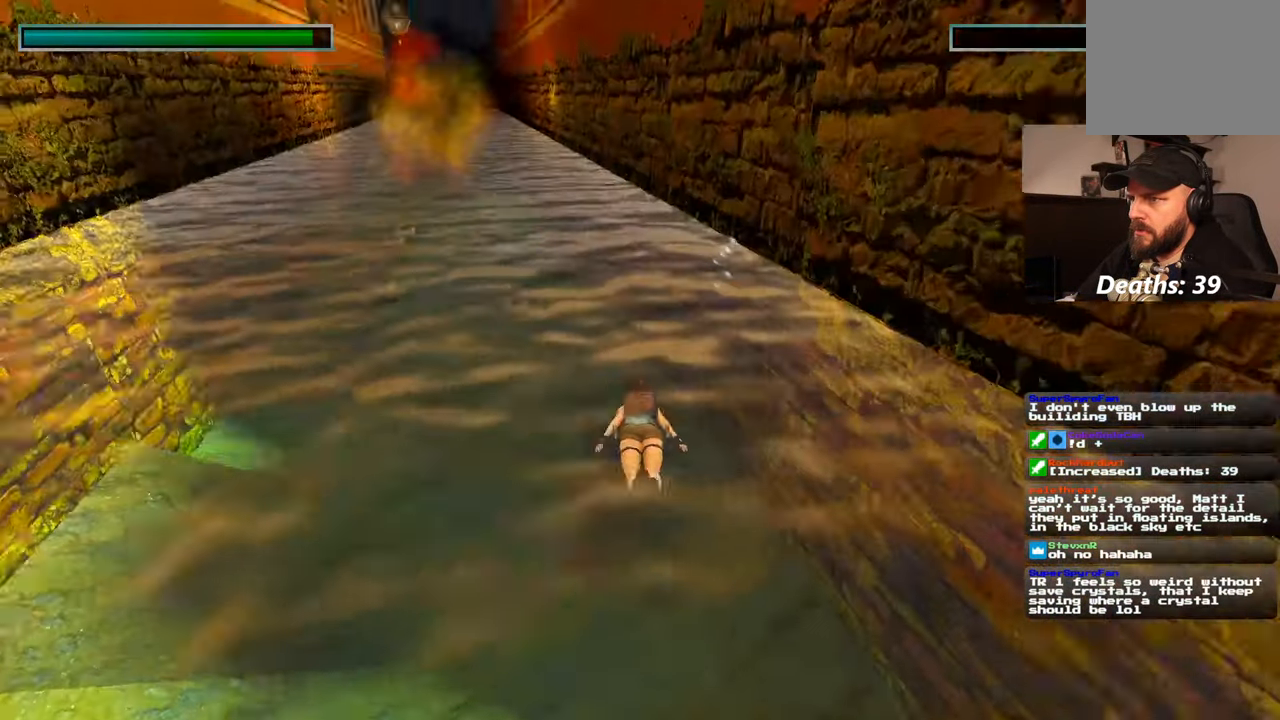
{"dt_ms": 500, "buttons": [], "left_stick": "up", "right_stick": "center", "events": [[484, "left_stick", "up"]]}
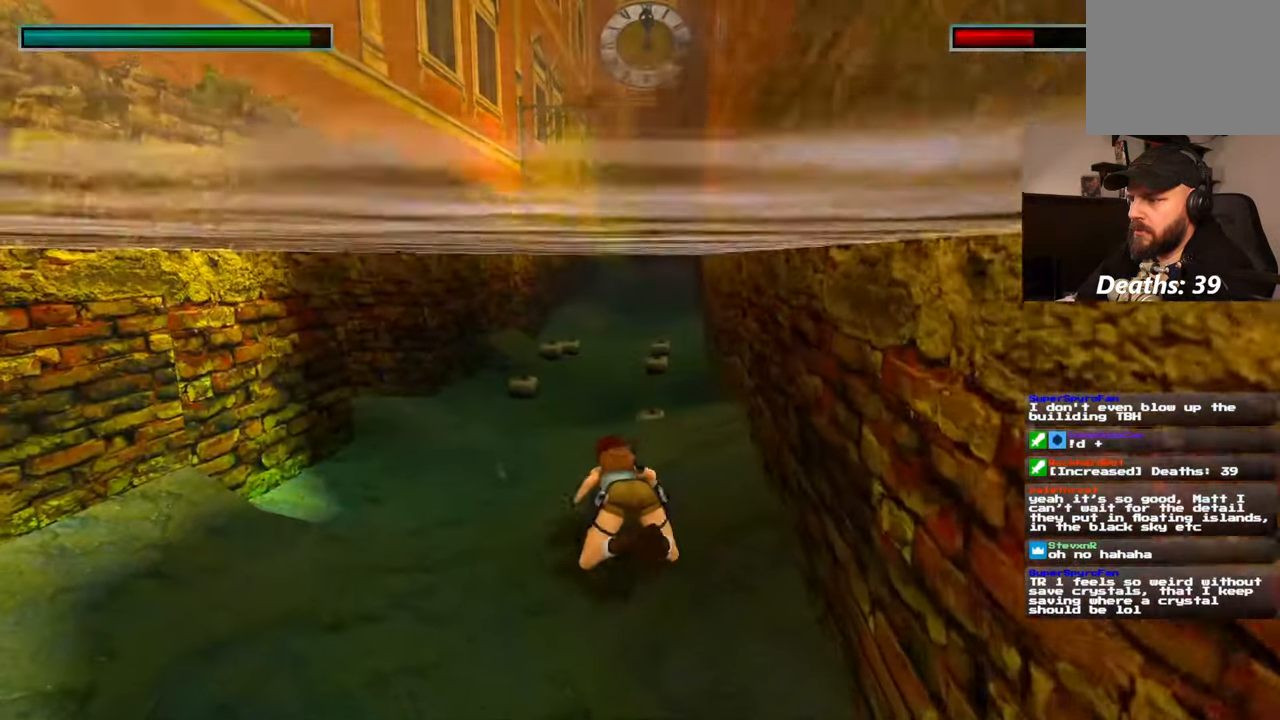
{"dt_ms": 1000, "buttons": [], "left_stick": "up", "right_stick": "center"}
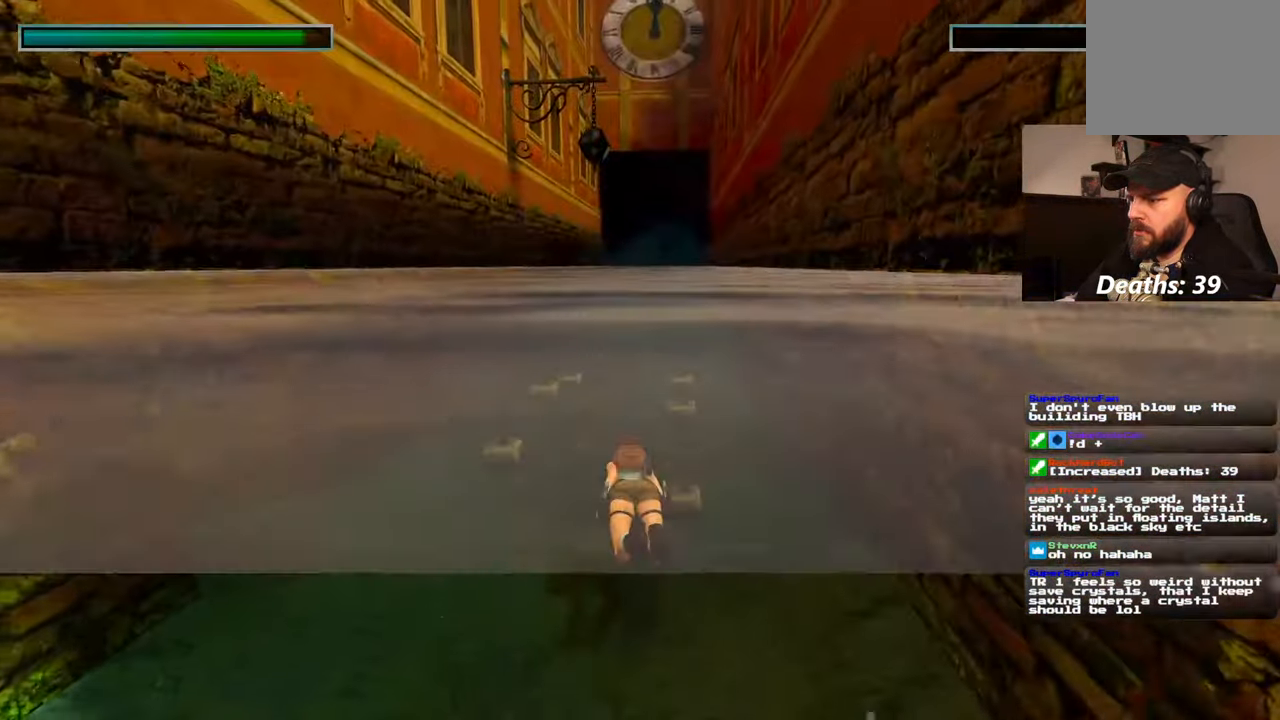
{"dt_ms": 500, "buttons": [], "left_stick": "up", "right_stick": "center", "events": []}
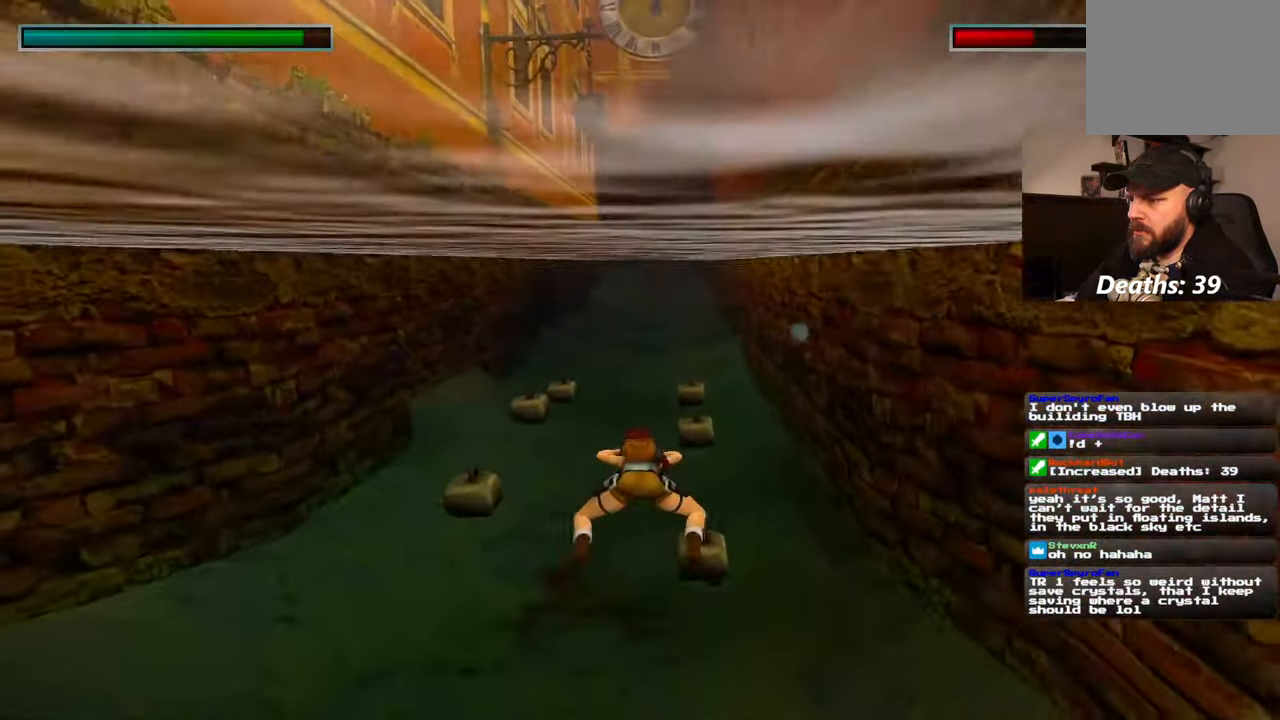
{"dt_ms": 500, "buttons": [], "left_stick": "up", "right_stick": "center", "events": []}
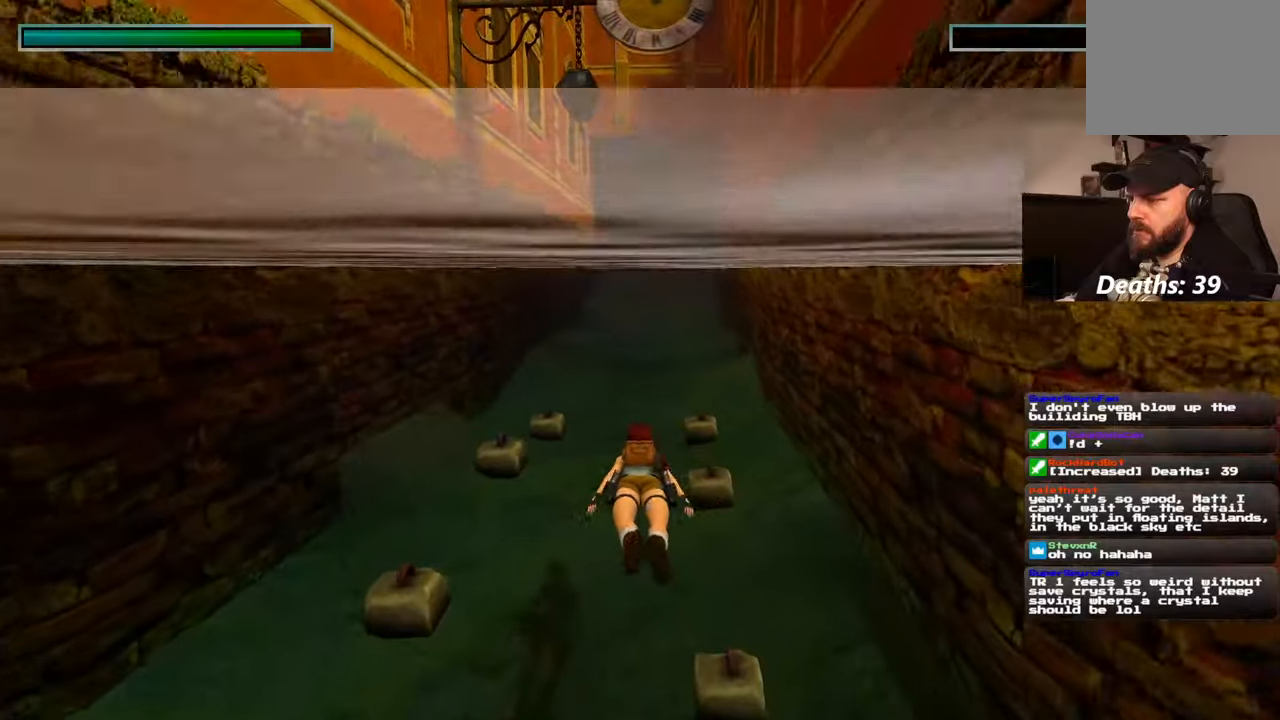
{"dt_ms": 500, "buttons": [], "left_stick": "up", "right_stick": "center", "events": []}
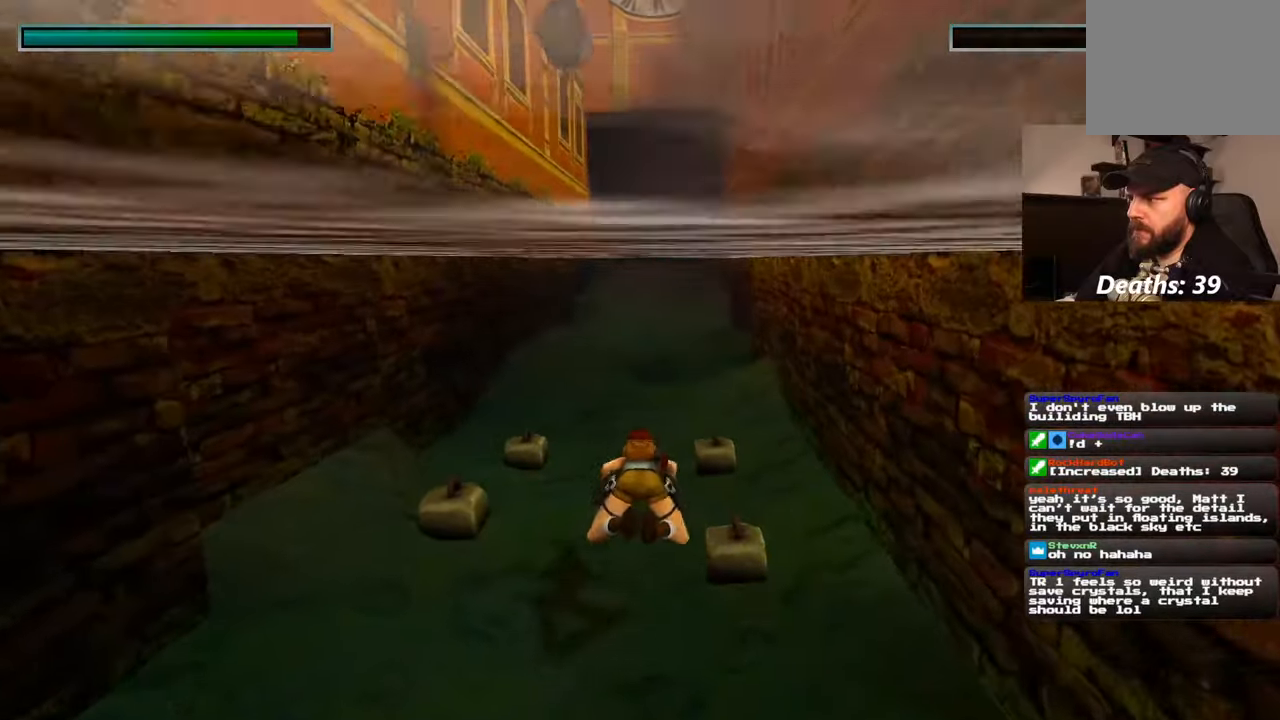
{"dt_ms": 500, "buttons": [], "left_stick": "up", "right_stick": "center", "events": []}
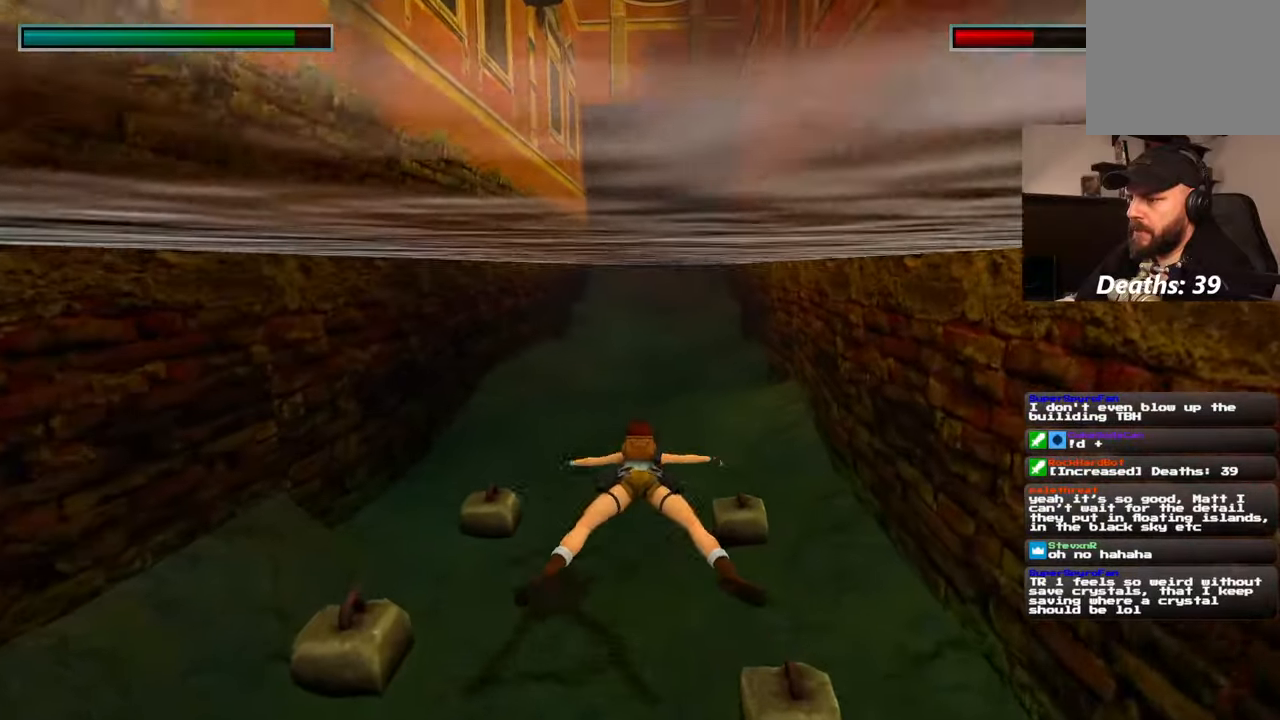
{"dt_ms": 1000, "buttons": [], "left_stick": "up", "right_stick": "center", "events": [[484, "right_stick", "up"], [534, "right_stick", "center"]]}
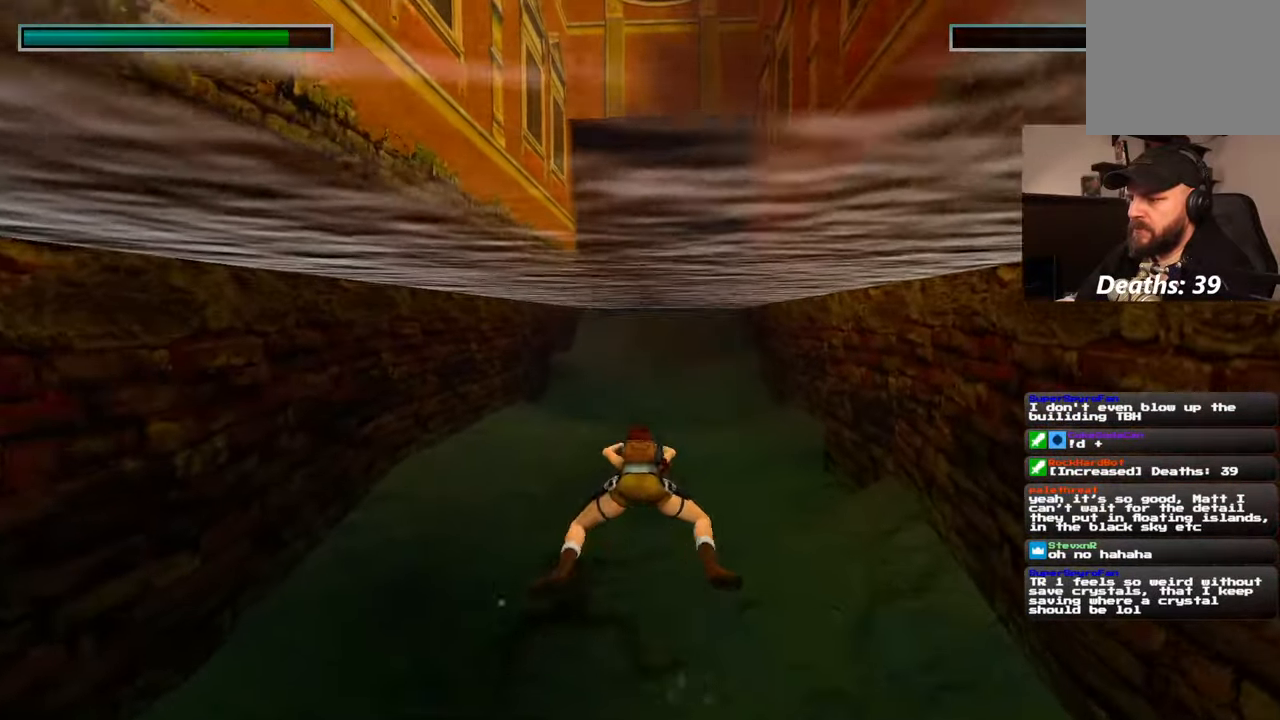
{"dt_ms": 500, "buttons": [], "left_stick": "up", "right_stick": "center", "events": []}
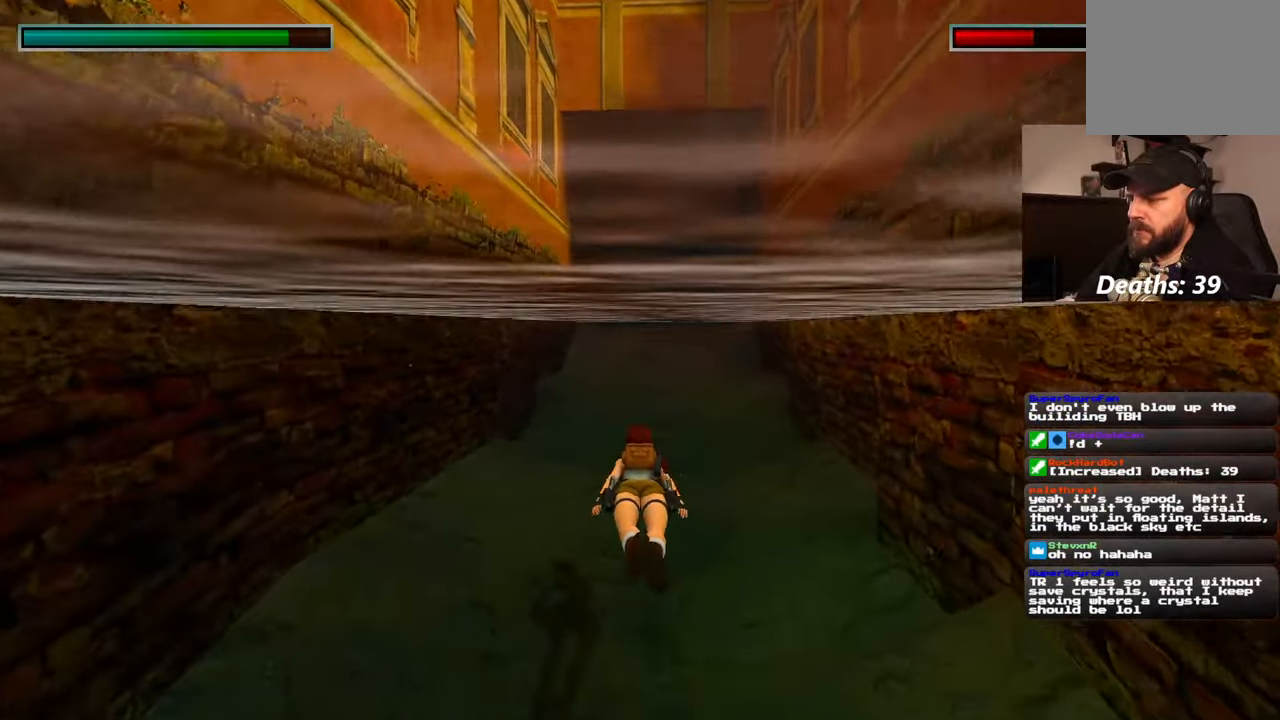
{"dt_ms": 500, "buttons": [], "left_stick": "up", "right_stick": "center", "events": []}
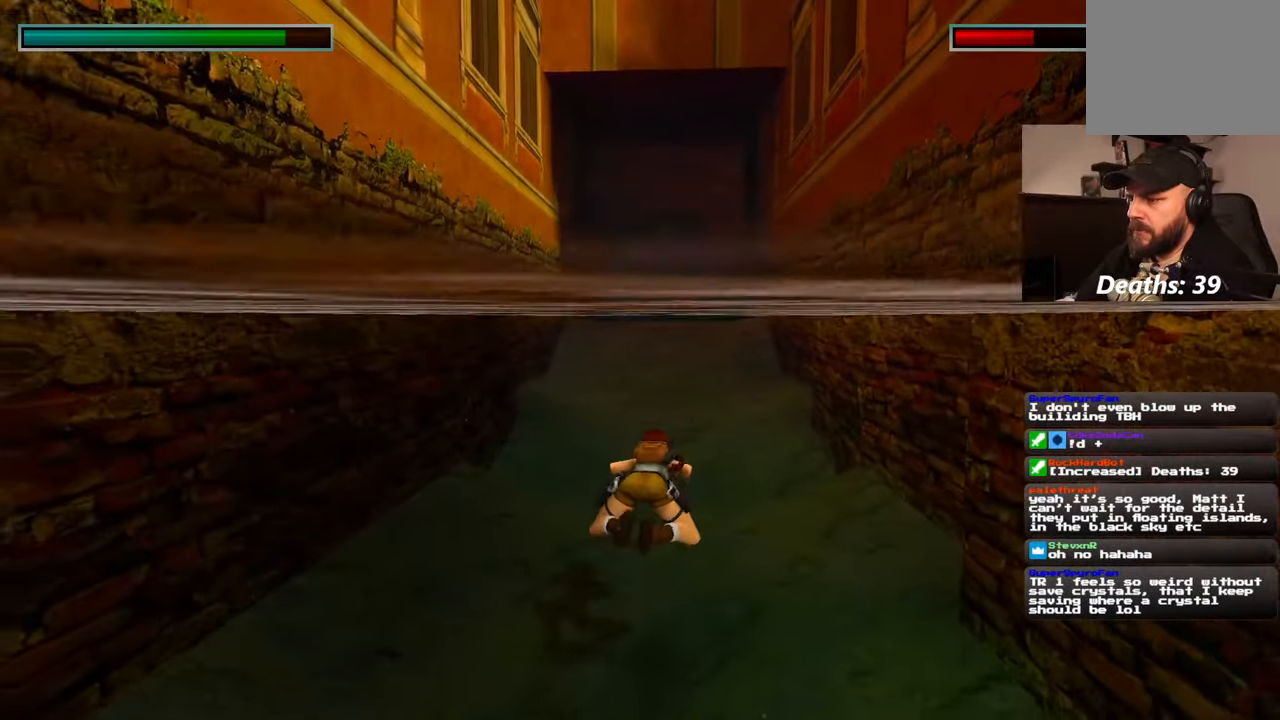
{"dt_ms": 500, "buttons": [], "left_stick": "up", "right_stick": "down", "events": [[484, "right_stick", "down"]]}
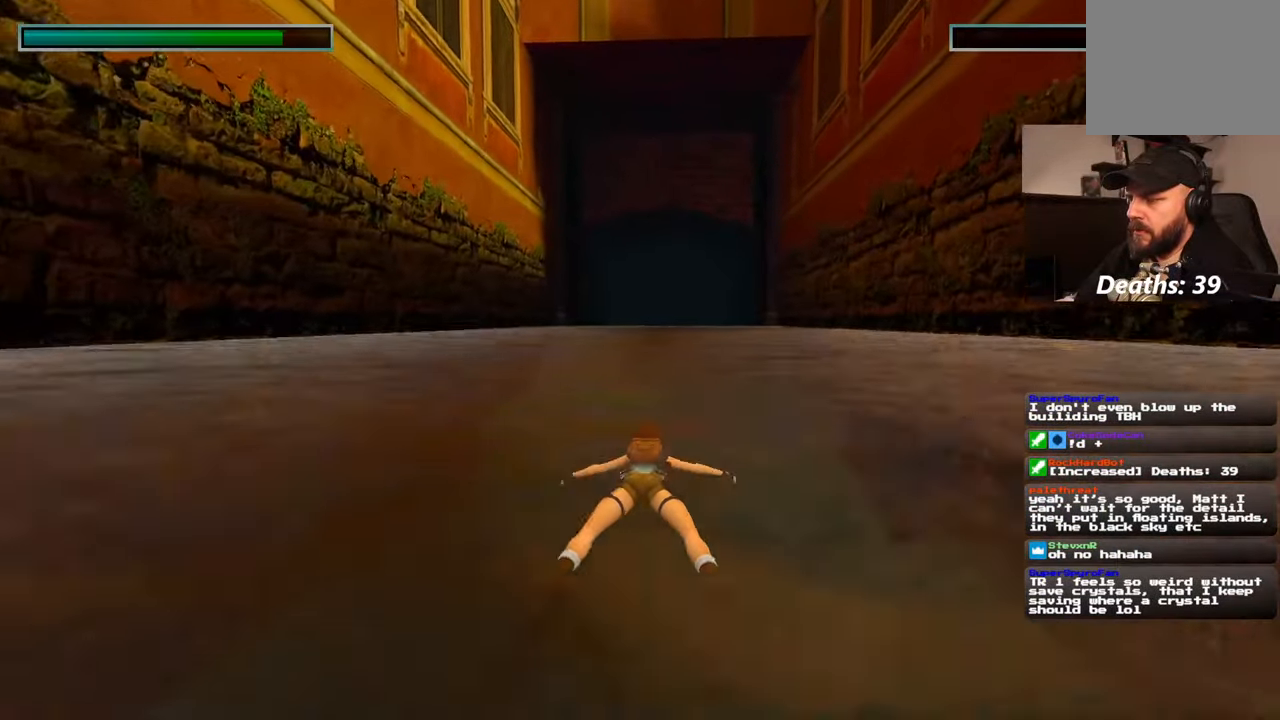
{"dt_ms": 500, "buttons": [], "left_stick": "up", "right_stick": "center", "events": [[50, "right_stick", "center"]]}
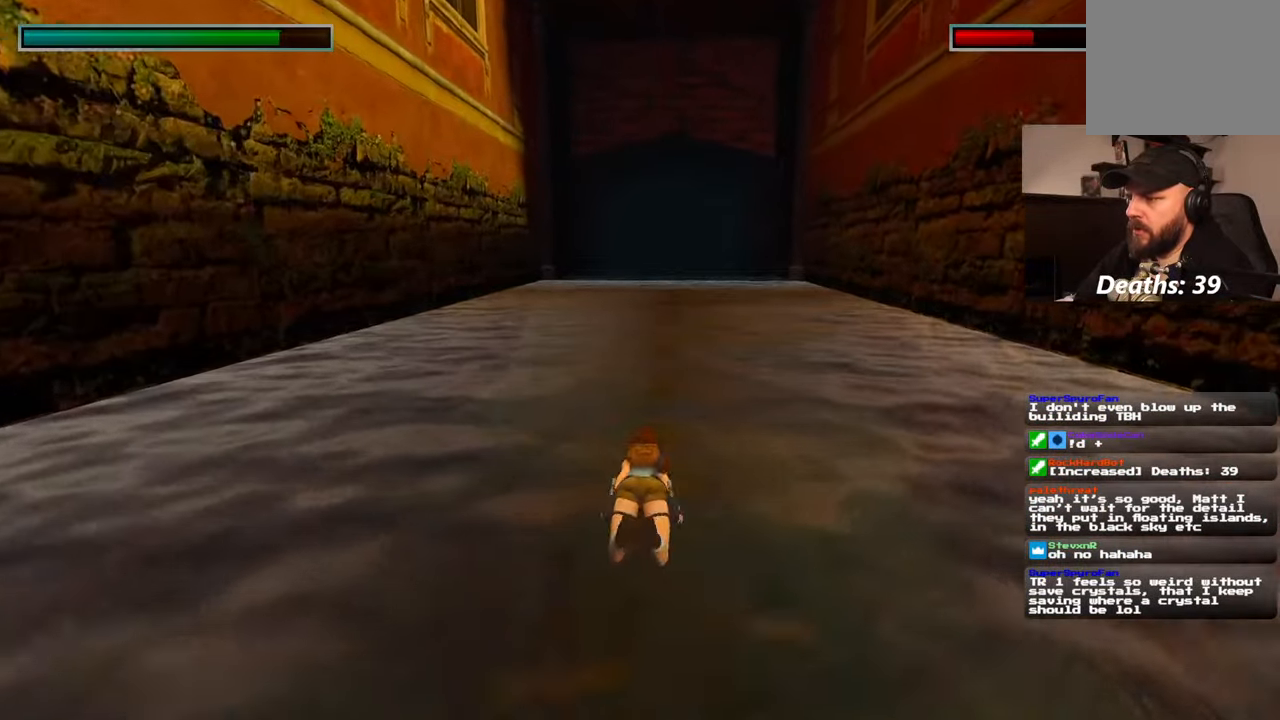
{"dt_ms": 500, "buttons": [], "left_stick": "up", "right_stick": "center", "events": [[34, "right_stick", "up"], [134, "right_stick", "center"]]}
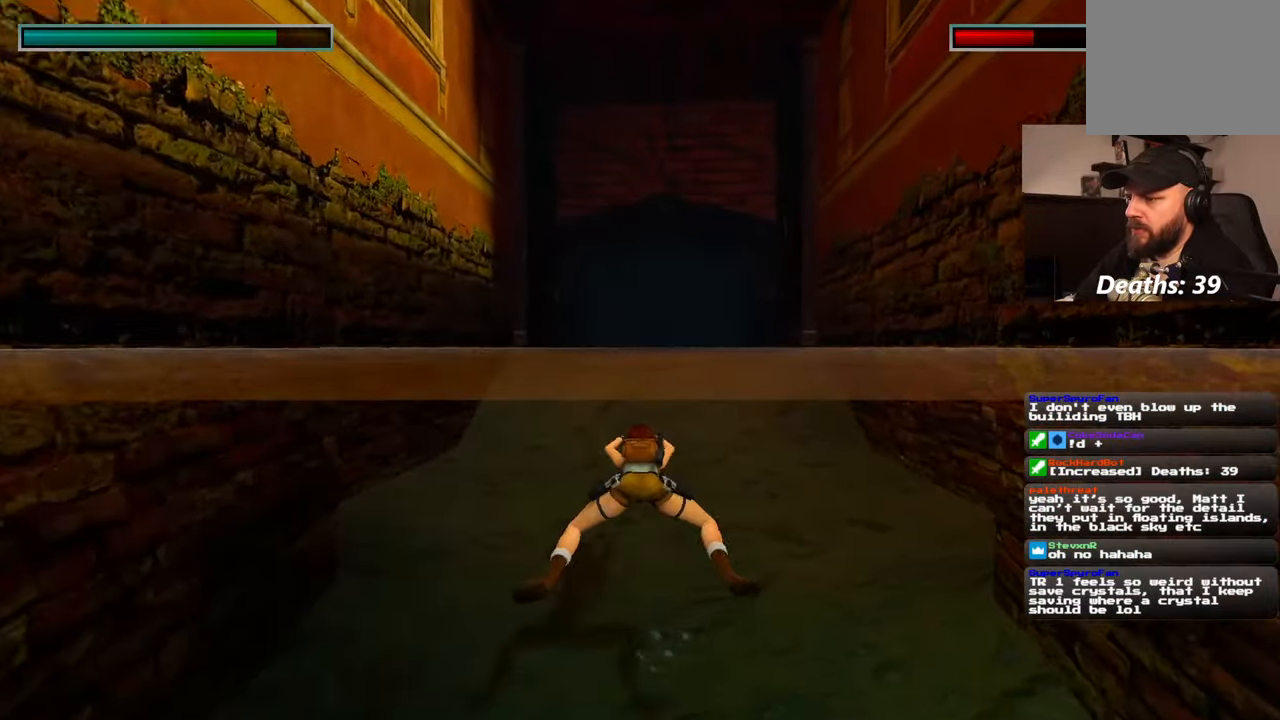
{"dt_ms": 500, "buttons": [], "left_stick": "up", "right_stick": "center", "events": []}
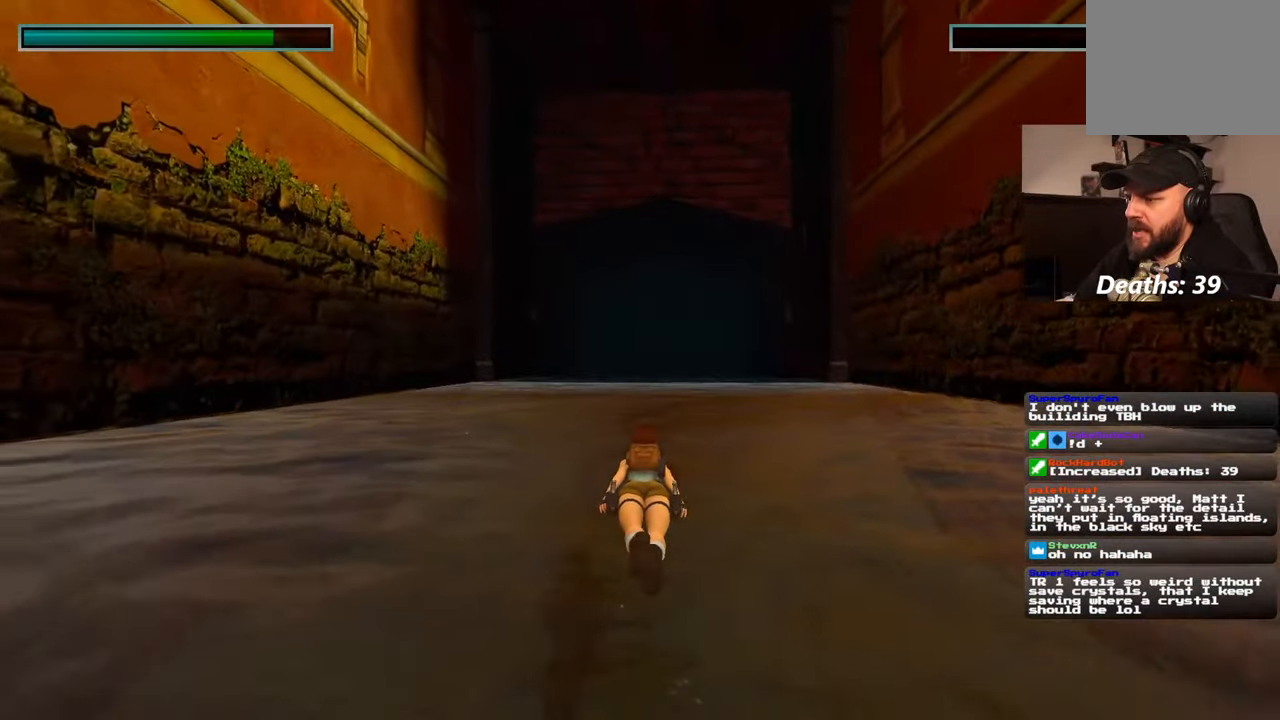
{"dt_ms": 500, "buttons": [], "left_stick": "up", "right_stick": "center", "events": []}
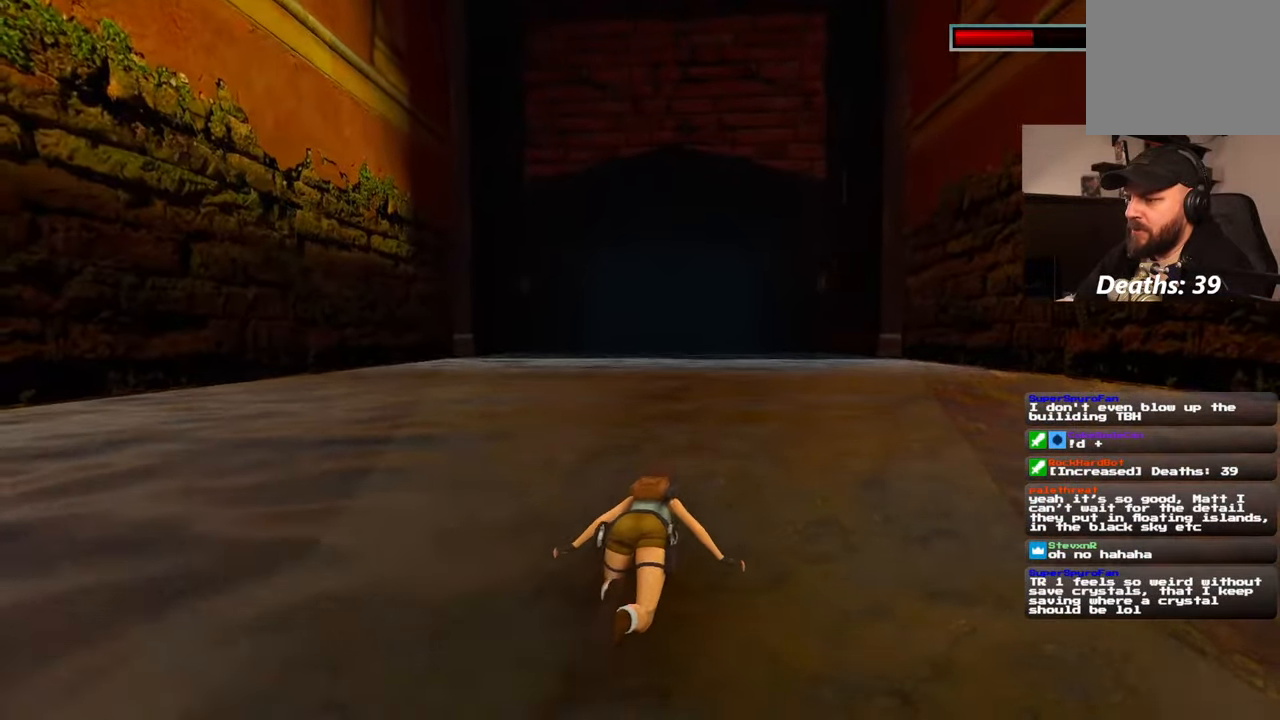
{"dt_ms": 500, "buttons": [], "left_stick": "up", "right_stick": "center", "events": [[234, "left_stick", "center"], [434, "left_stick", "up"]]}
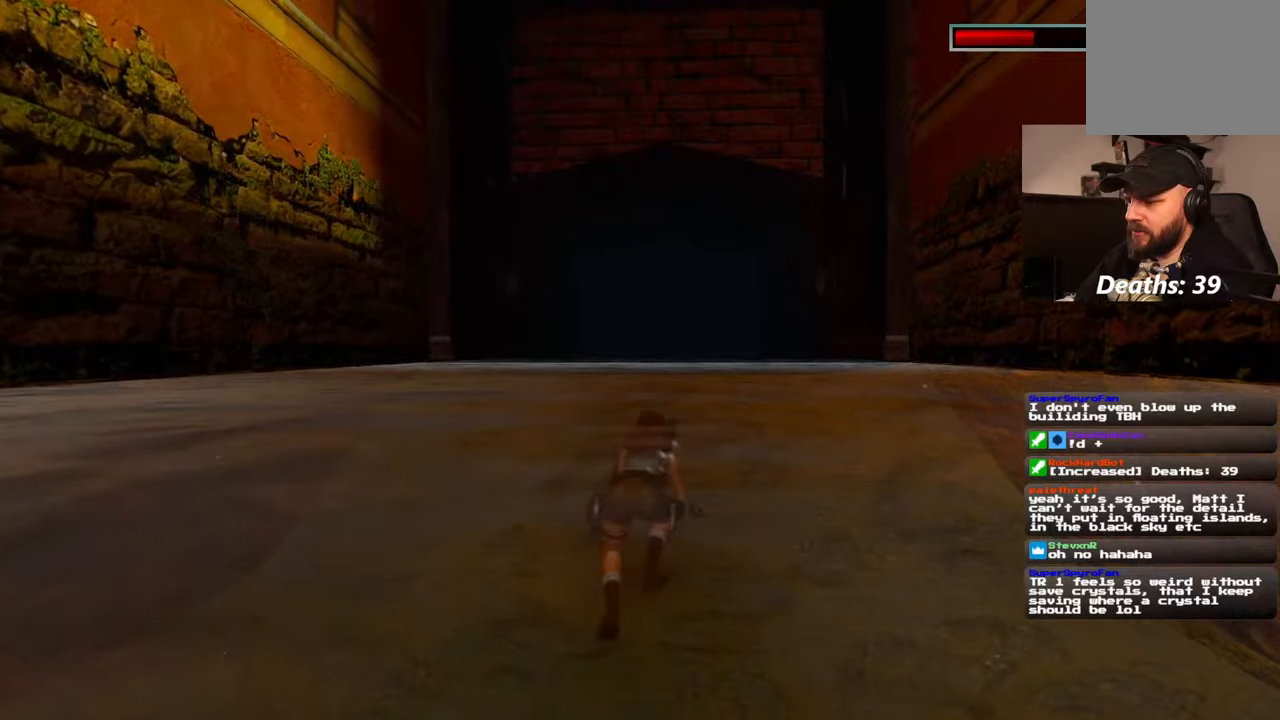
{"dt_ms": 500, "buttons": [], "left_stick": "up", "right_stick": "center", "events": []}